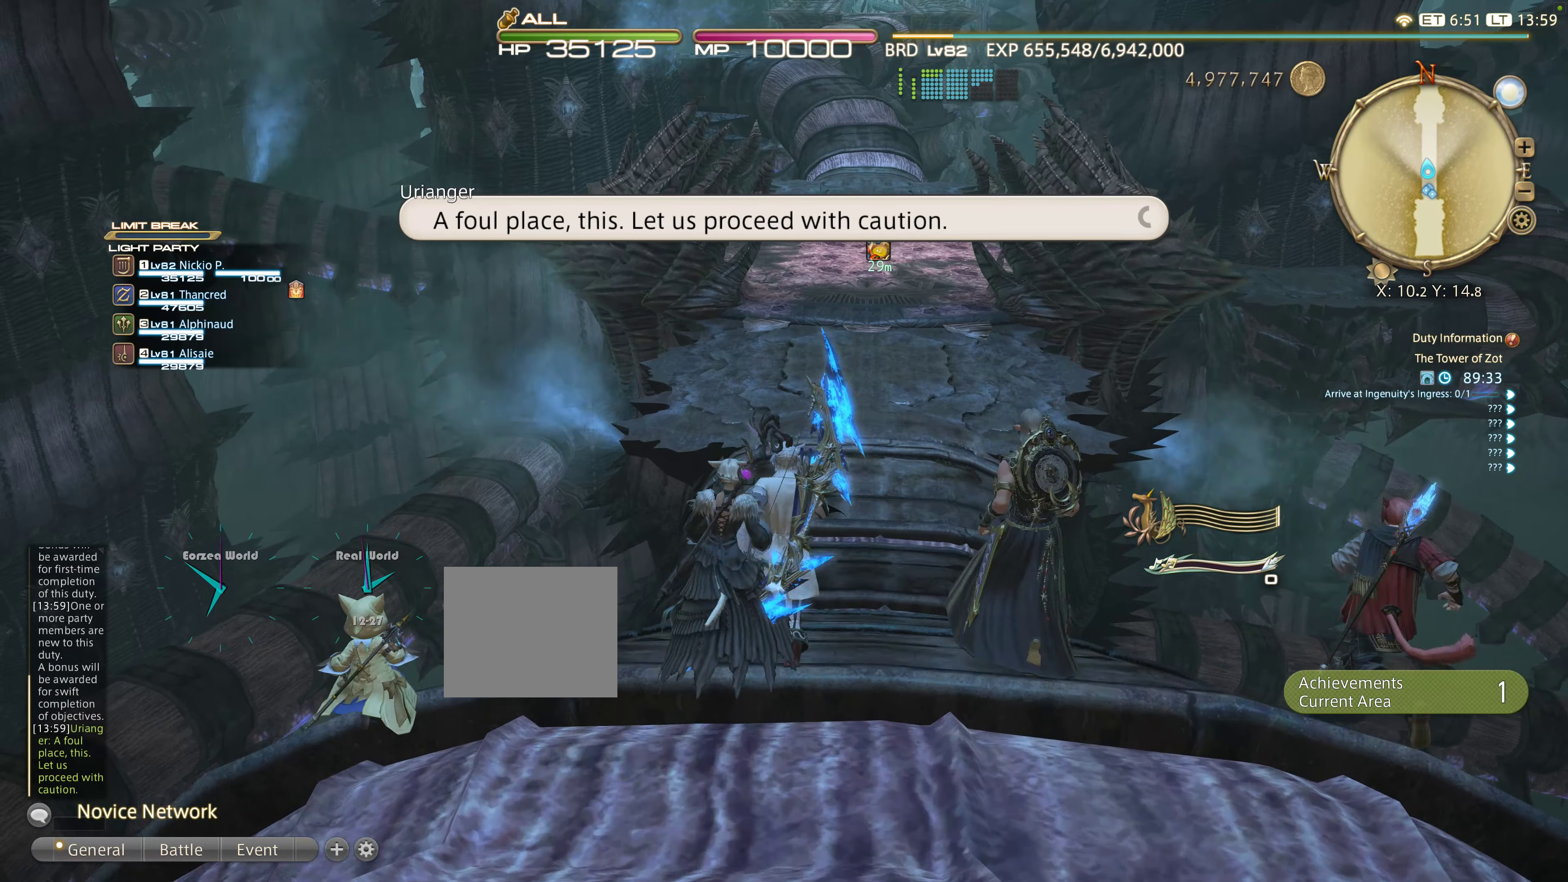
Gameplay with a controller (PlayStation layout); each line is a JSON object with the inputs held at the frame after it. "events" lists button and stick changes between this image and that frame as [ms after this image, input, new state], when the widget could be followed in between.
{"buttons": [], "left_stick": "center", "right_stick": "center", "events": [[134, "left_stick", "center"]]}
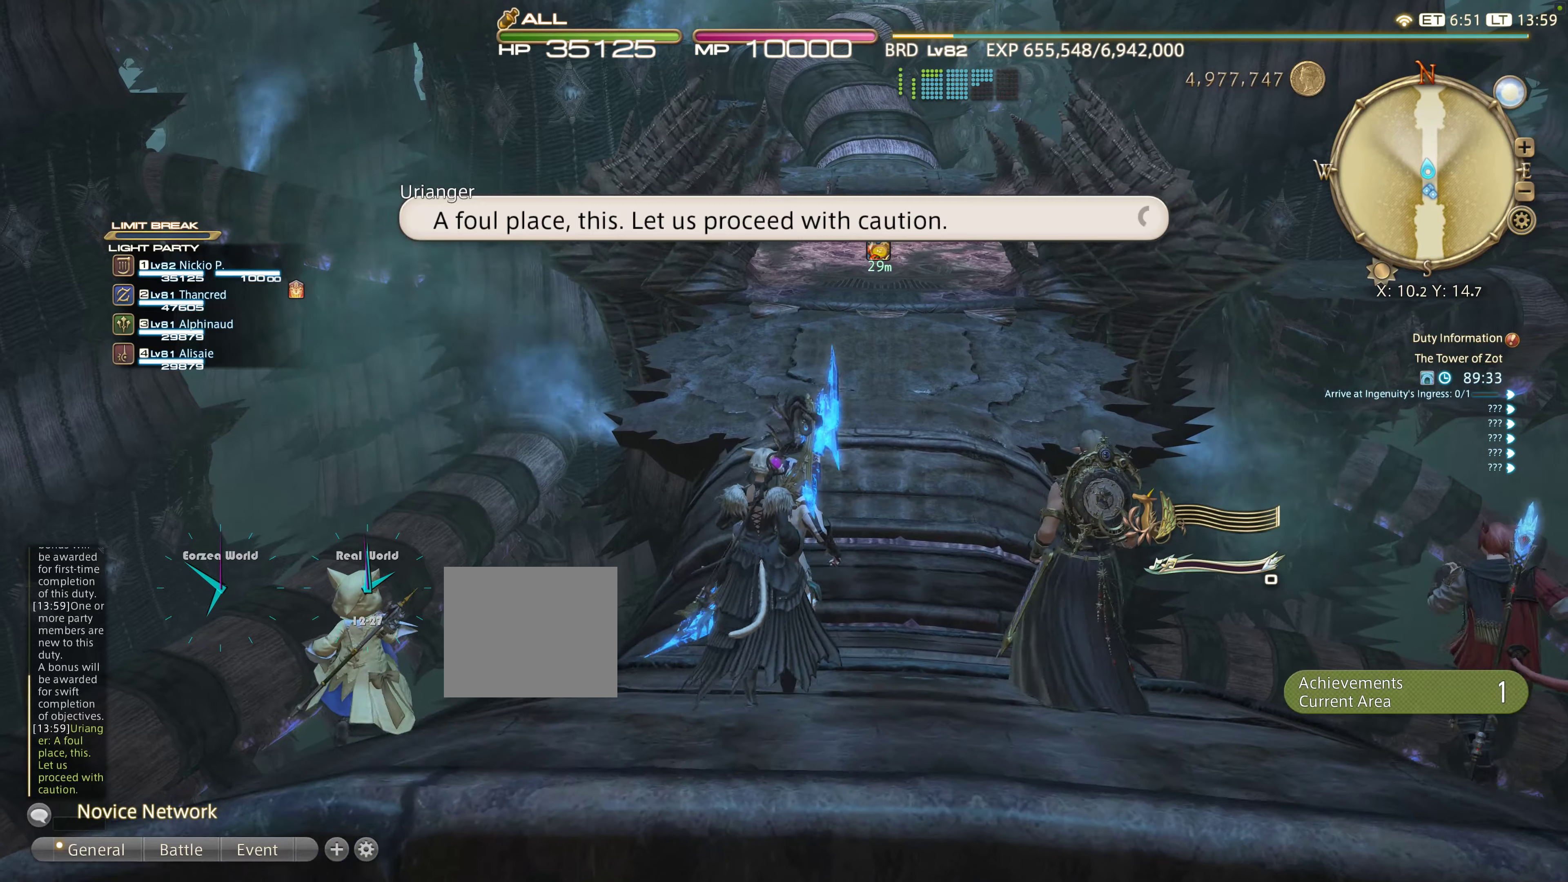
{"buttons": [], "left_stick": "center", "right_stick": "up", "events": [[150, "left_stick", "right"], [383, "left_stick", "center"], [483, "right_stick", "up"]]}
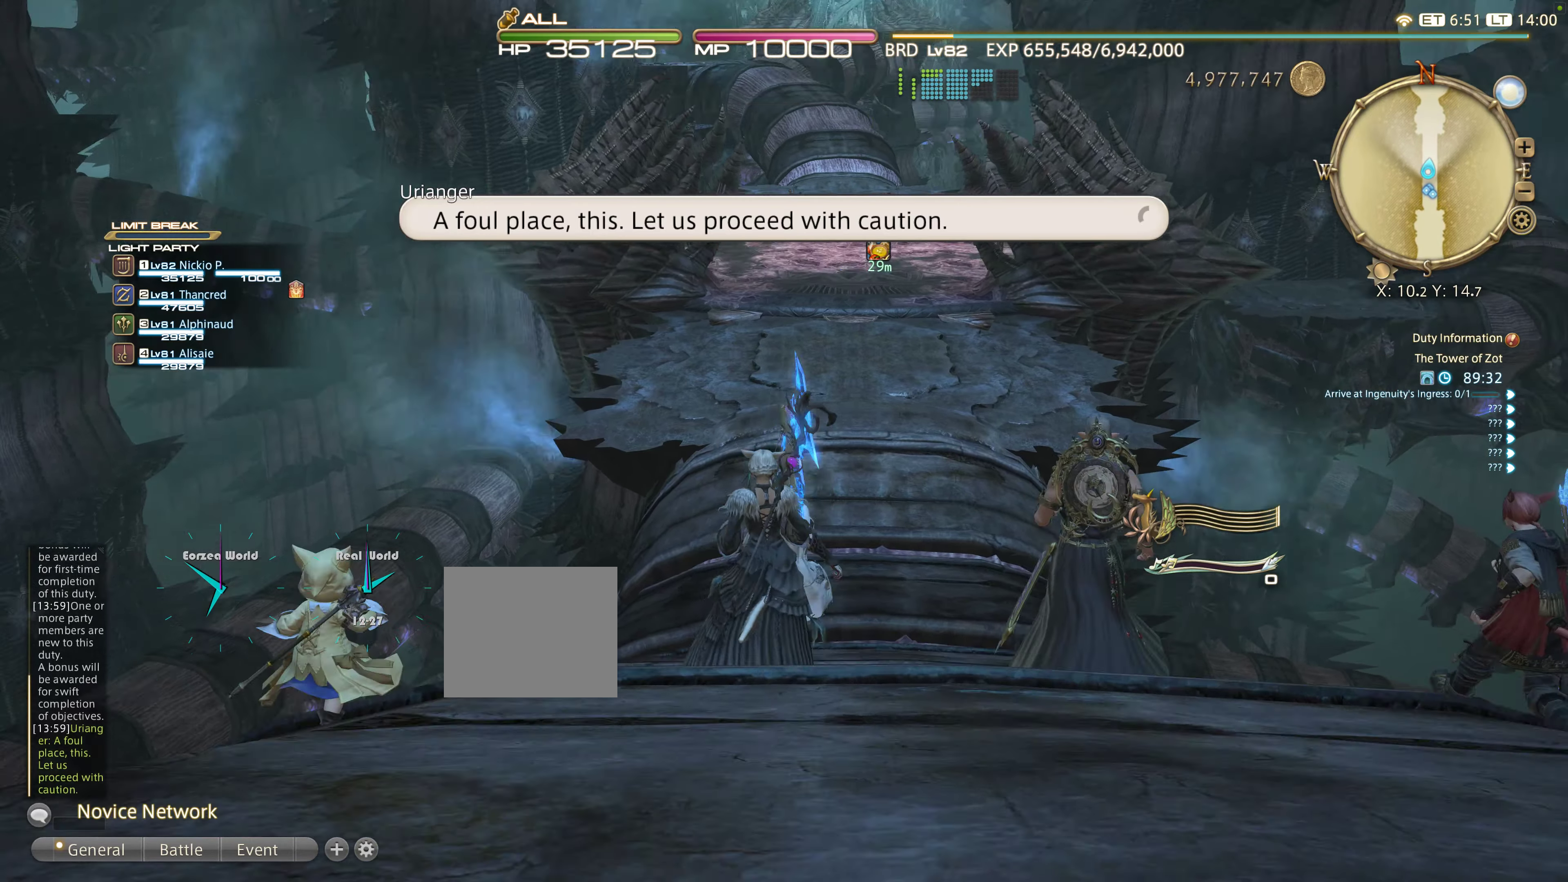
{"buttons": [], "left_stick": "center", "right_stick": "center", "events": [[216, "right_stick", "center"], [400, "left_stick", "down"], [450, "left_stick", "center"]]}
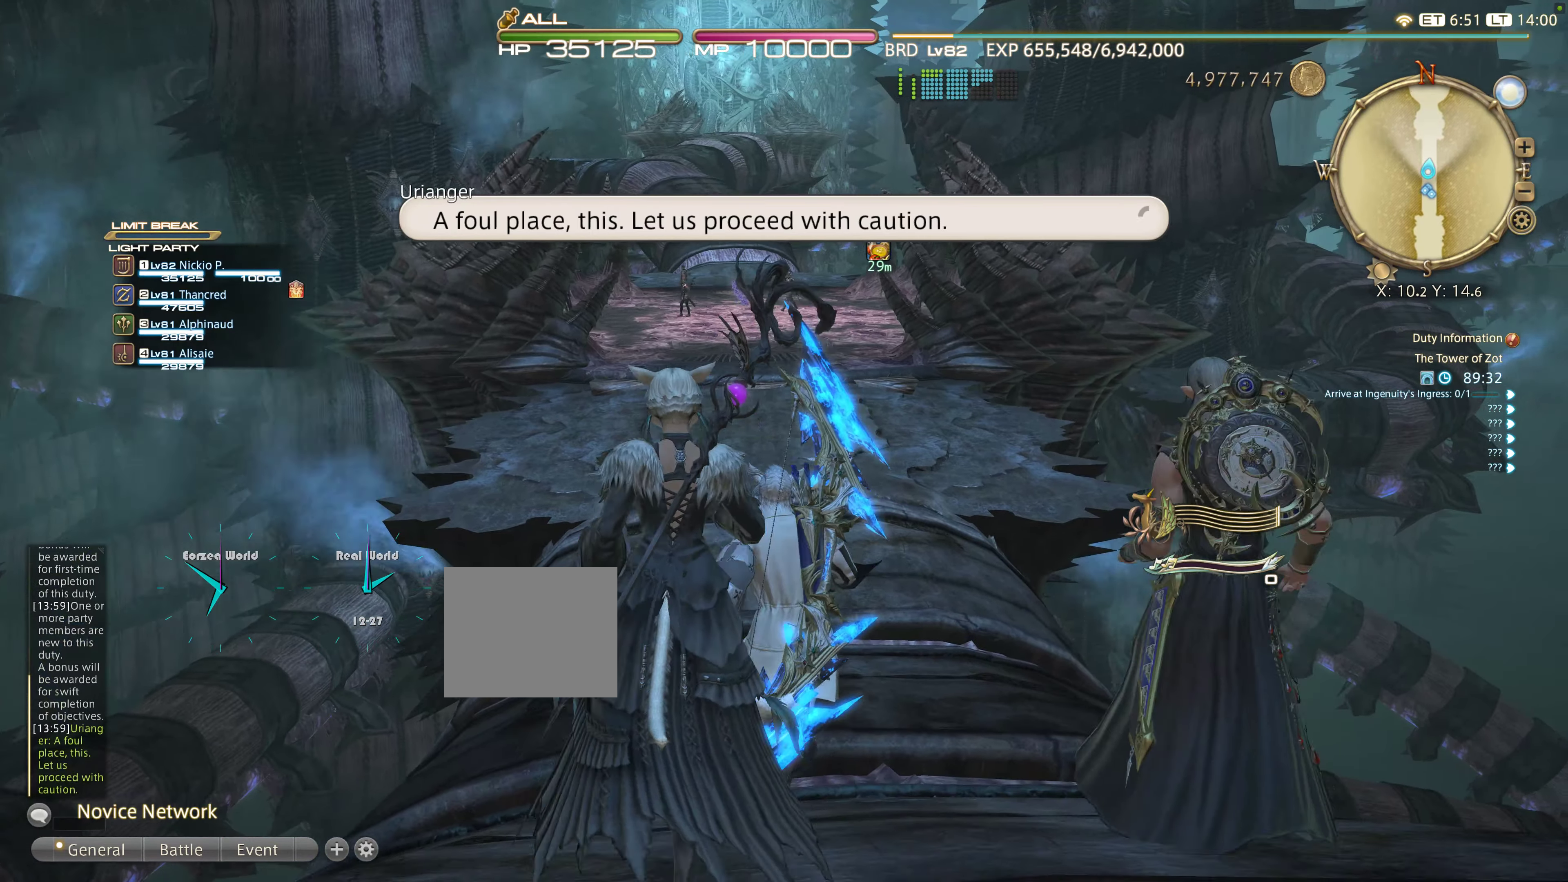
{"buttons": [], "left_stick": "center", "right_stick": "center", "events": []}
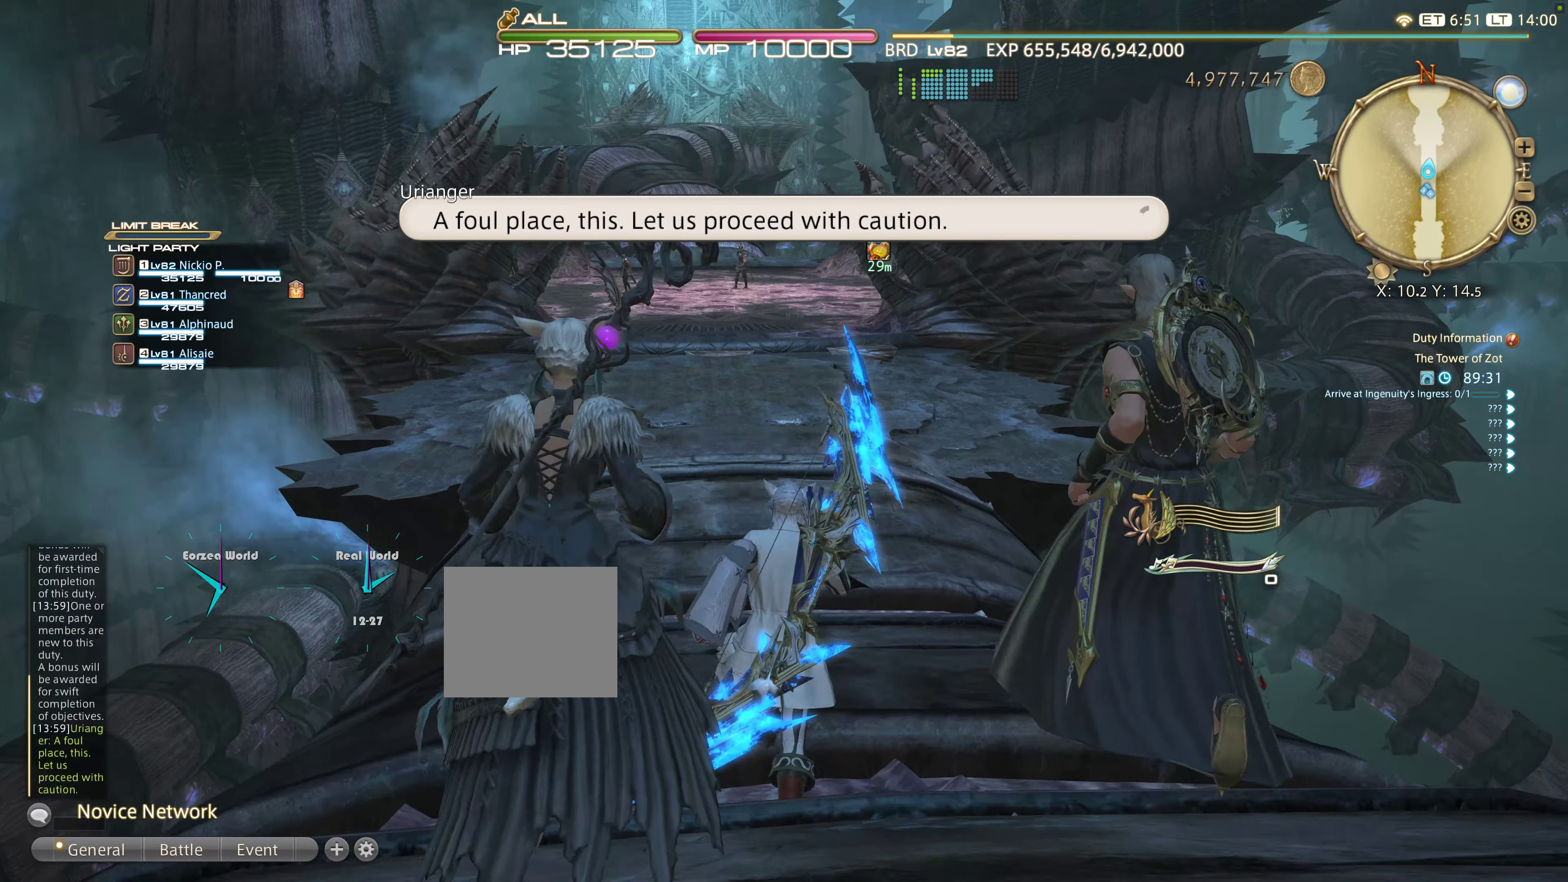
{"buttons": [], "left_stick": "center", "right_stick": "down", "events": [[33, "left_stick", "down"], [133, "left_stick", "center"], [283, "right_stick", "down"]]}
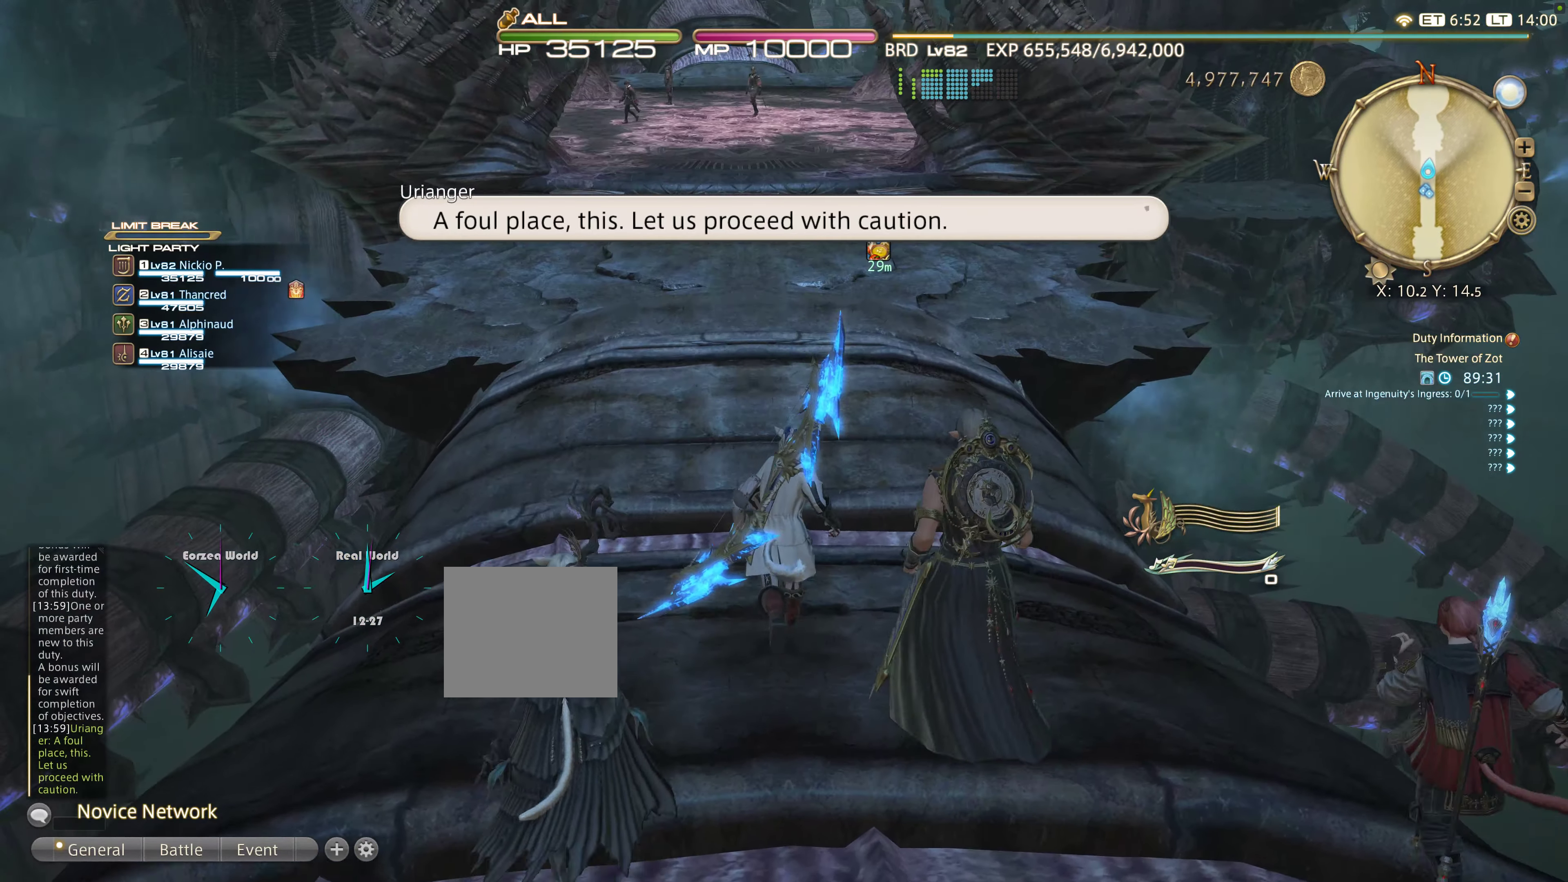
{"buttons": [], "left_stick": "down-left", "right_stick": "center", "events": [[50, "left_stick", "down"], [100, "right_stick", "center"], [116, "left_stick", "center"], [316, "left_stick", "left"], [450, "left_stick", "down-left"]]}
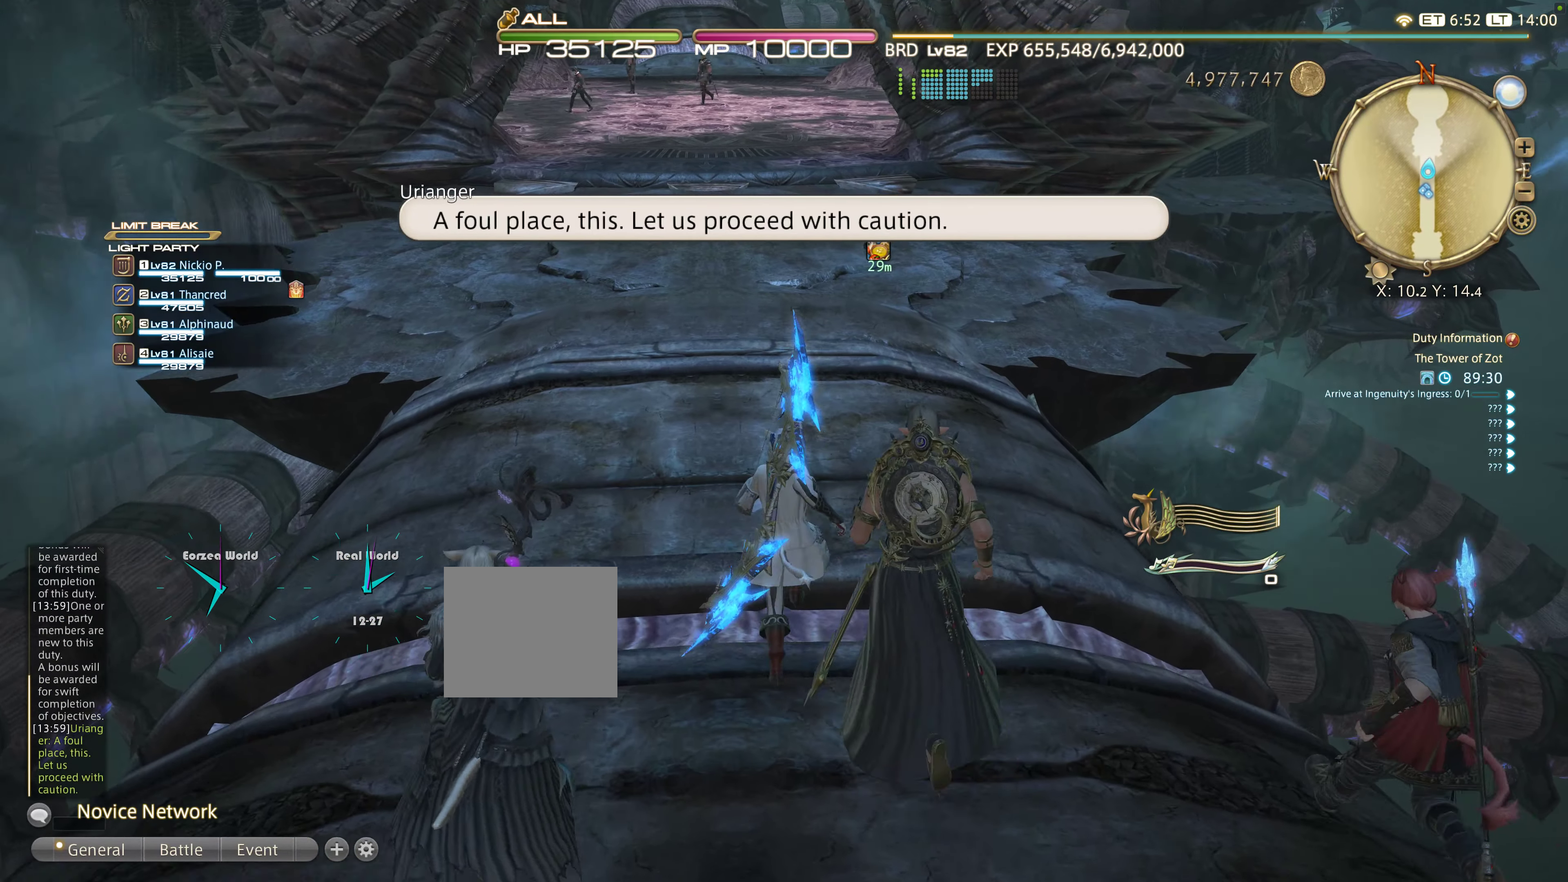
{"buttons": [], "left_stick": "down-left", "right_stick": "center", "events": [[66, "left_stick", "center"], [116, "left_stick", "down-left"], [183, "left_stick", "left"], [483, "left_stick", "down-left"]]}
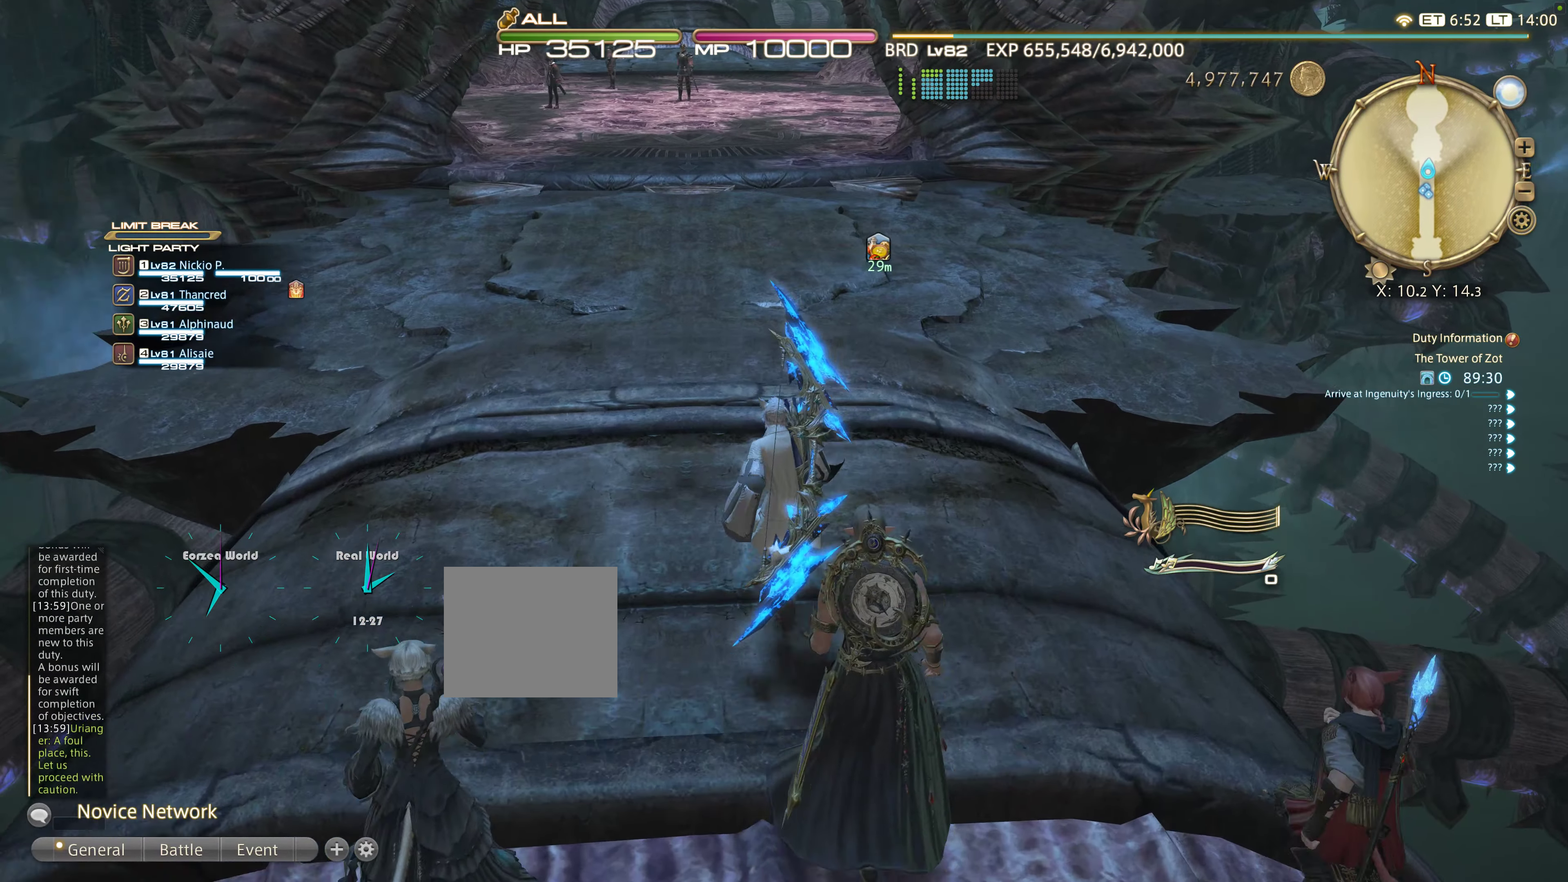
{"buttons": [], "left_stick": "center", "right_stick": "up", "events": [[116, "left_stick", "center"], [216, "right_stick", "up"]]}
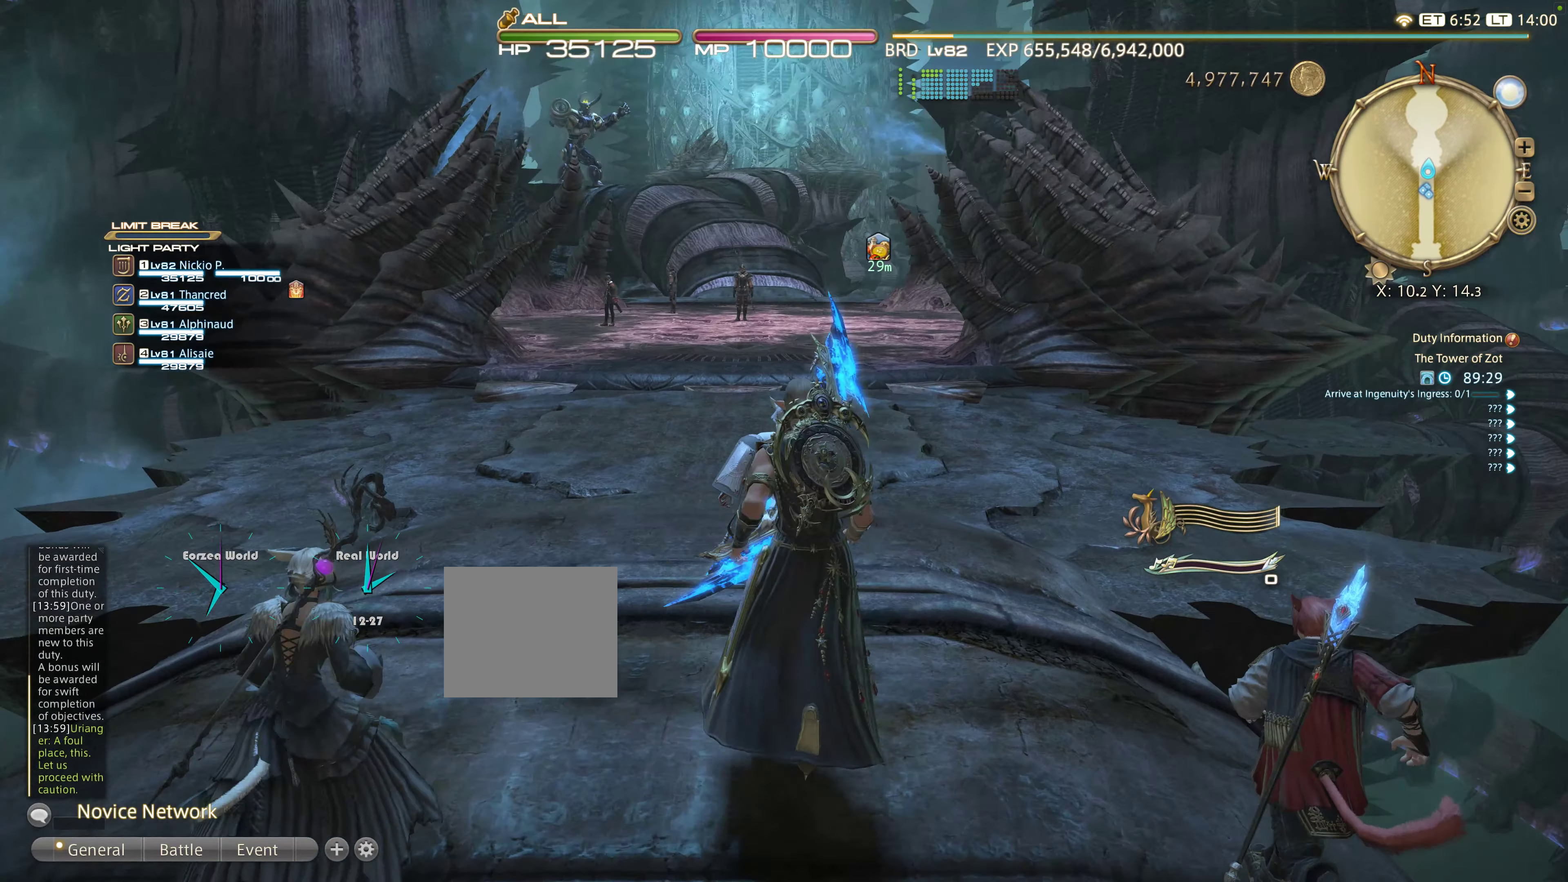
{"buttons": [], "left_stick": "left", "right_stick": "center", "events": [[33, "right_stick", "center"], [483, "left_stick", "left"]]}
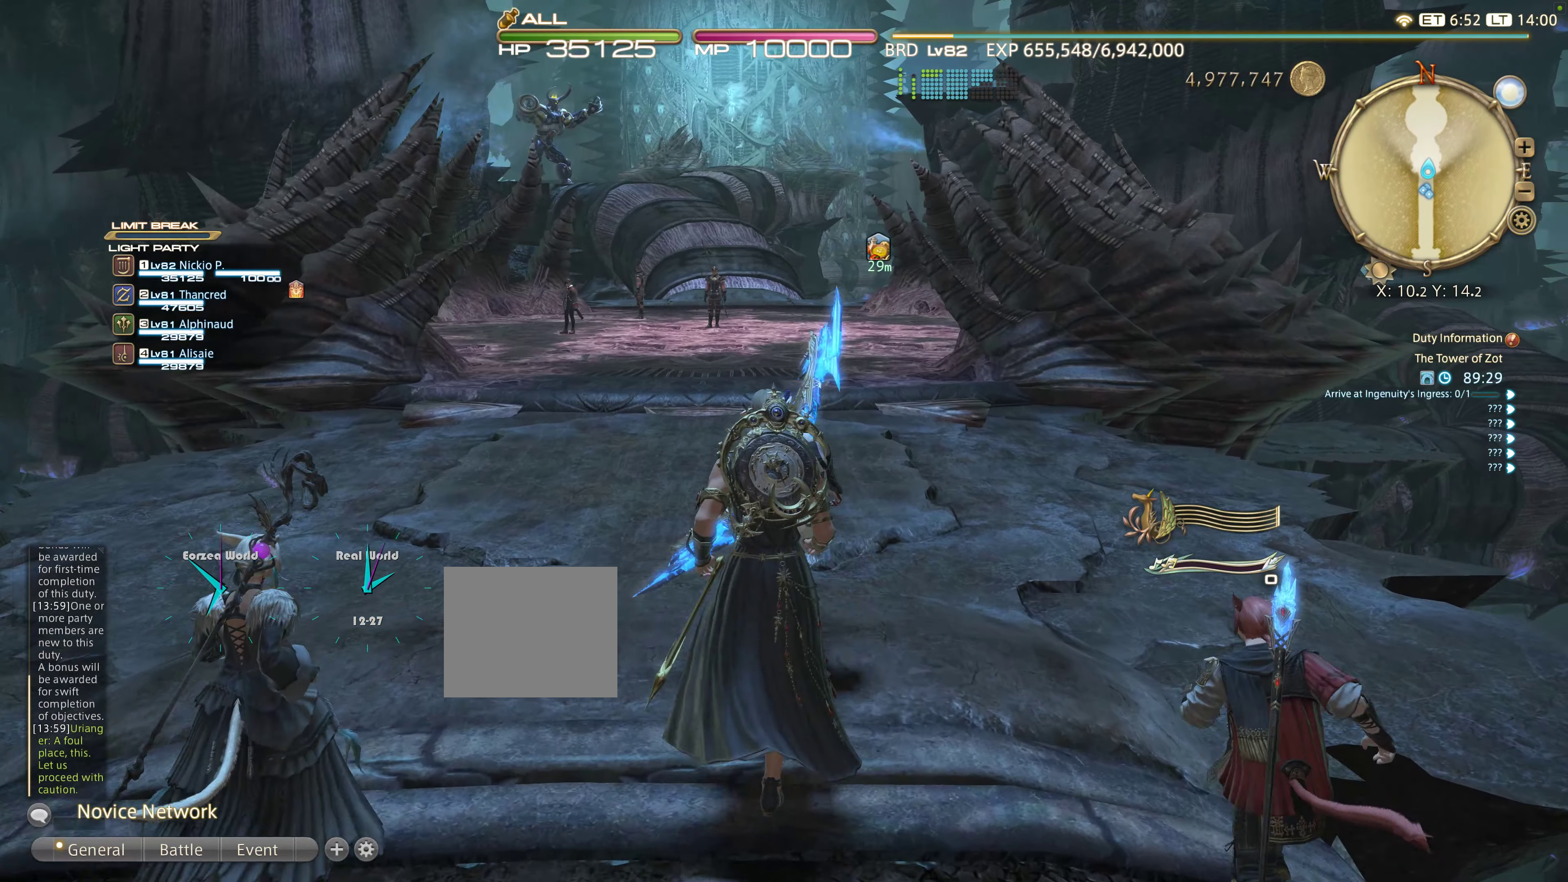
{"buttons": [], "left_stick": "left", "right_stick": "center", "events": [[283, "CROSS", "down"], [333, "CROSS", "up"], [350, "left_stick", "down-left"], [416, "left_stick", "center"], [466, "left_stick", "left"]]}
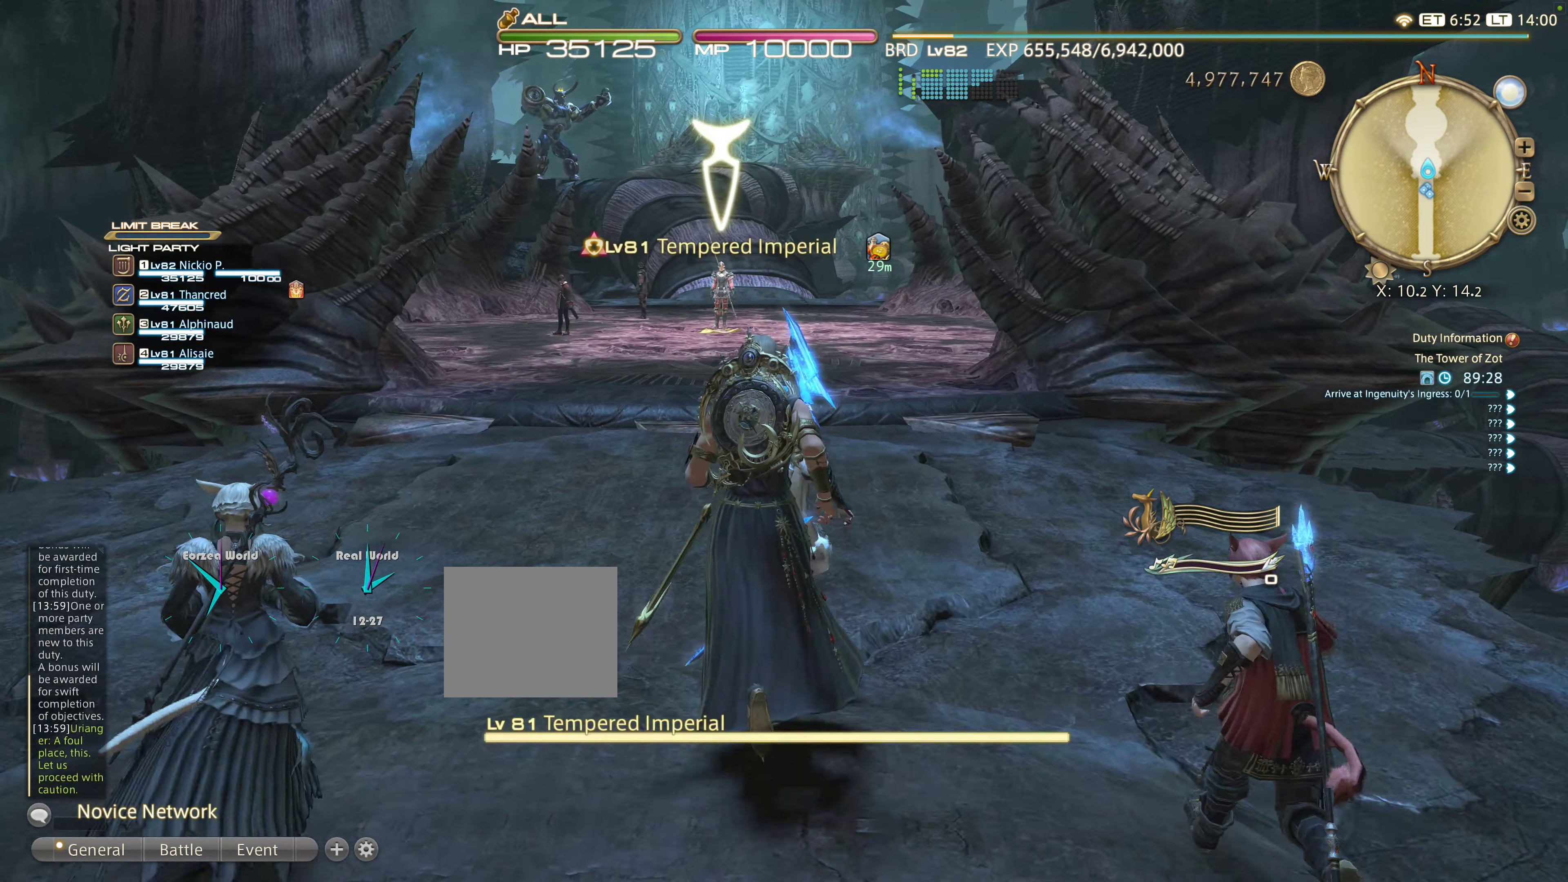
{"buttons": ["L1"], "left_stick": "center", "right_stick": "center", "events": [[16, "left_stick", "down-left"], [483, "L1", "down"], [483, "left_stick", "center"]]}
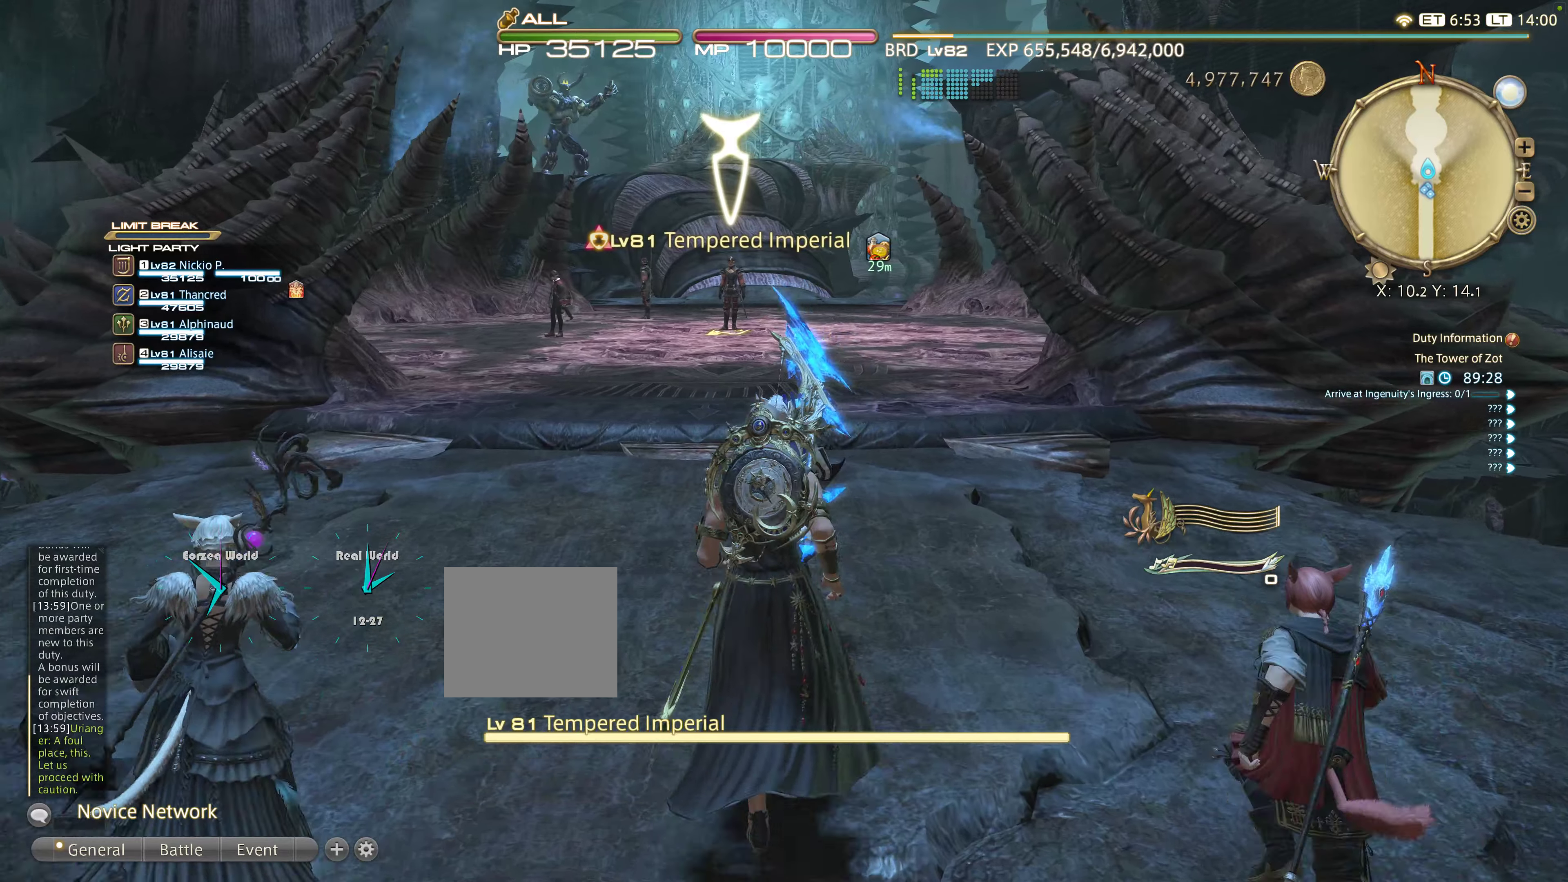
{"buttons": ["L1"], "left_stick": "down", "right_stick": "down", "events": [[83, "right_stick", "down"], [133, "left_stick", "down"], [183, "left_stick", "center"], [450, "left_stick", "down"]]}
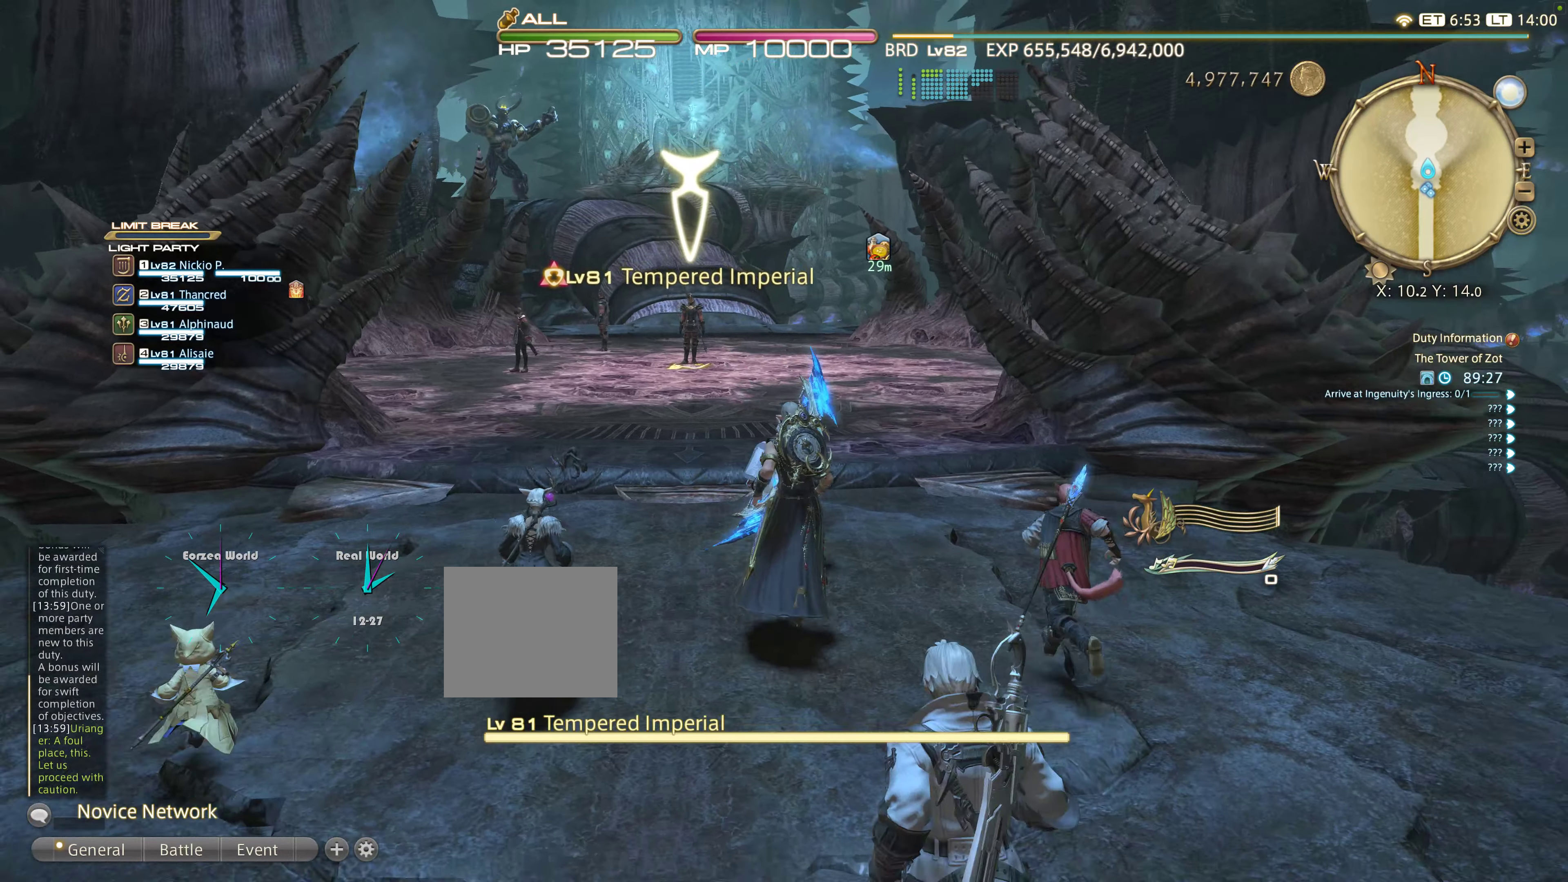
{"buttons": ["L1"], "left_stick": "down", "right_stick": "down", "events": [[17, "left_stick", "center"], [417, "left_stick", "down"]]}
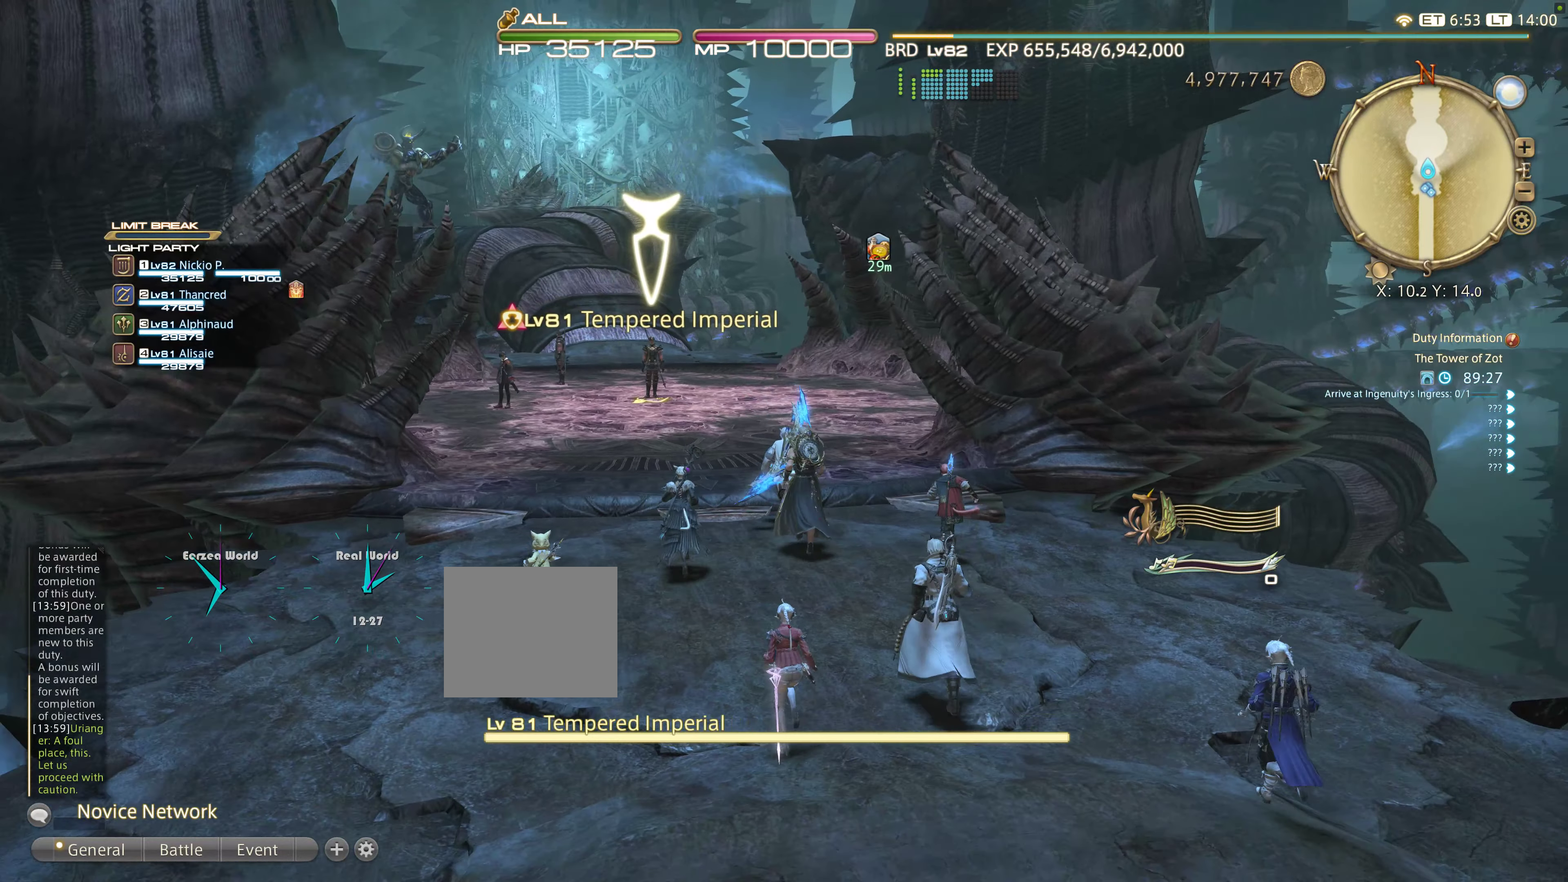
{"buttons": [], "left_stick": "center", "right_stick": "down", "events": [[33, "left_stick", "center"], [383, "L1", "up"], [417, "TRIANGLE", "down"], [483, "TRIANGLE", "up"]]}
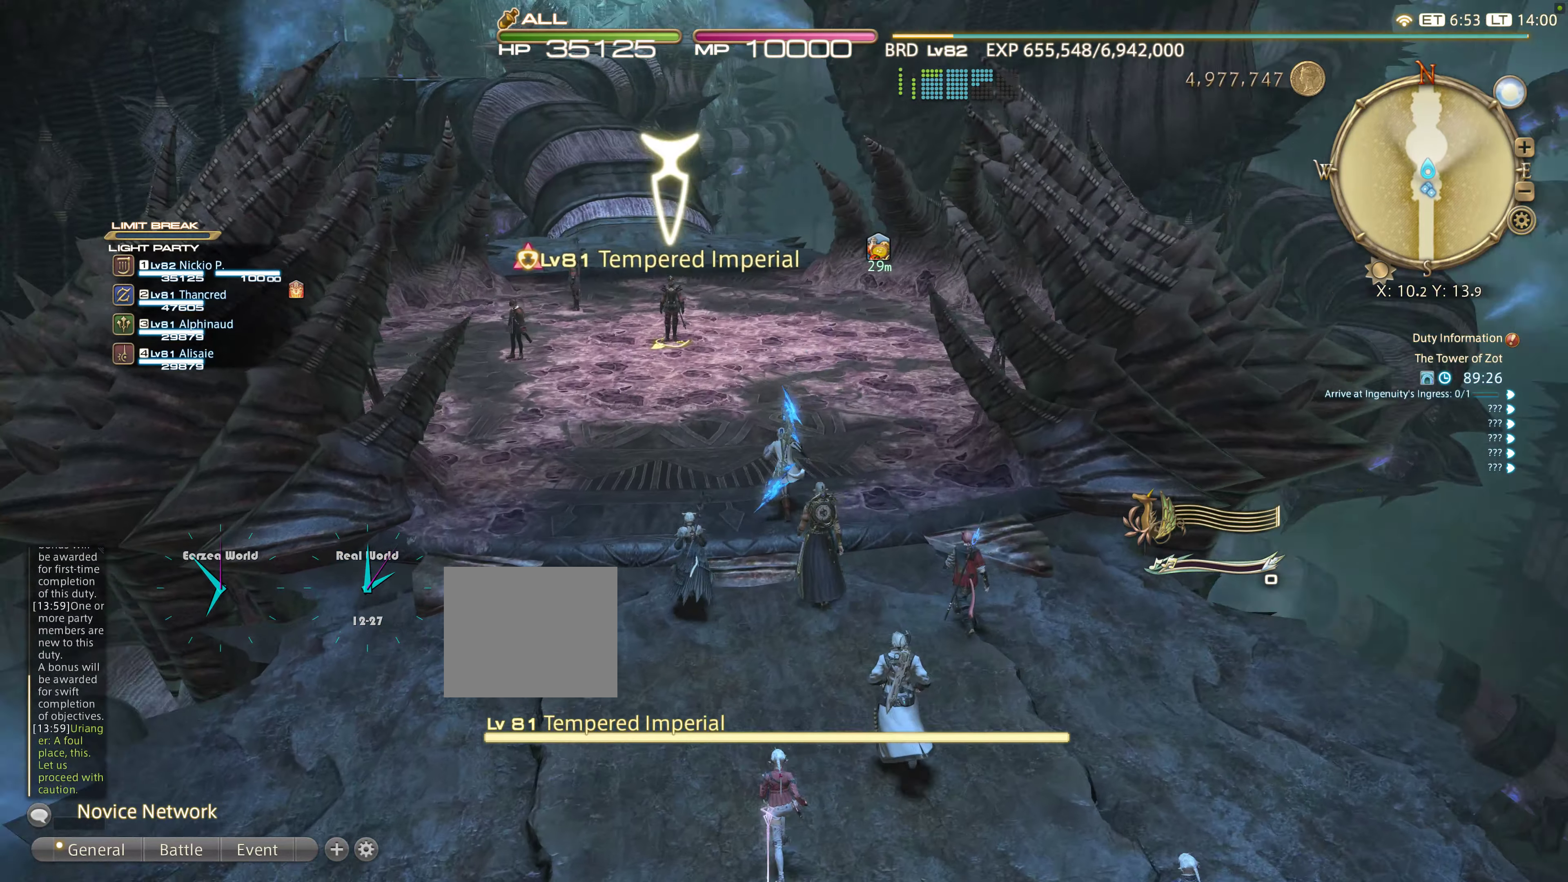
{"buttons": [], "left_stick": "center", "right_stick": "center", "events": [[67, "left_stick", "down"], [233, "left_stick", "center"], [350, "right_stick", "down-left"], [483, "right_stick", "center"]]}
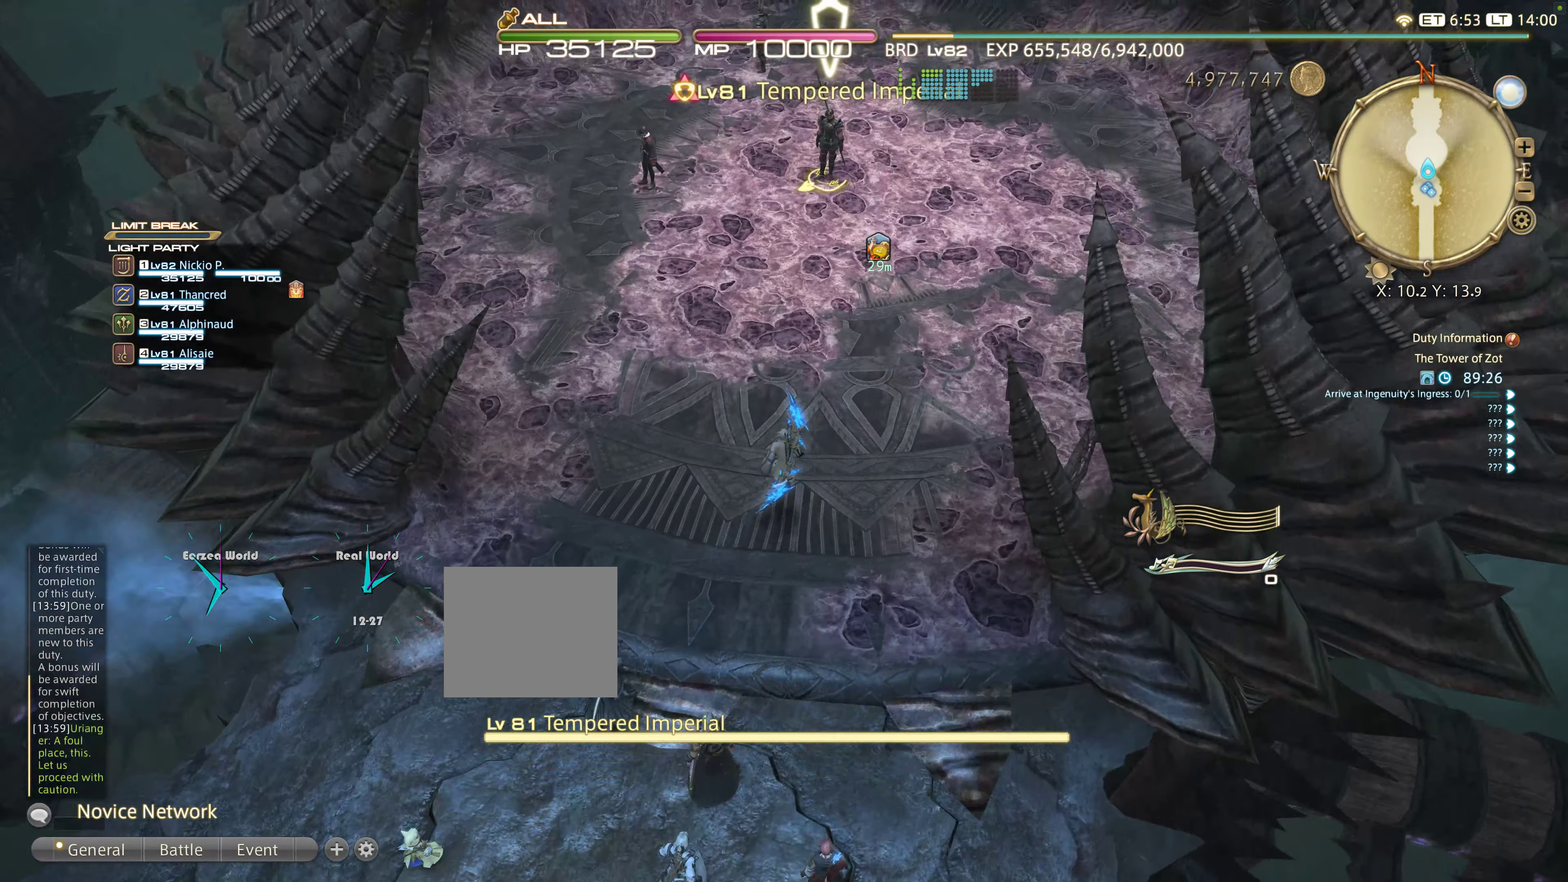
{"buttons": ["TRIANGLE"], "left_stick": "center", "right_stick": "center", "events": [[83, "CROSS", "down"], [200, "CROSS", "up"], [483, "TRIANGLE", "down"]]}
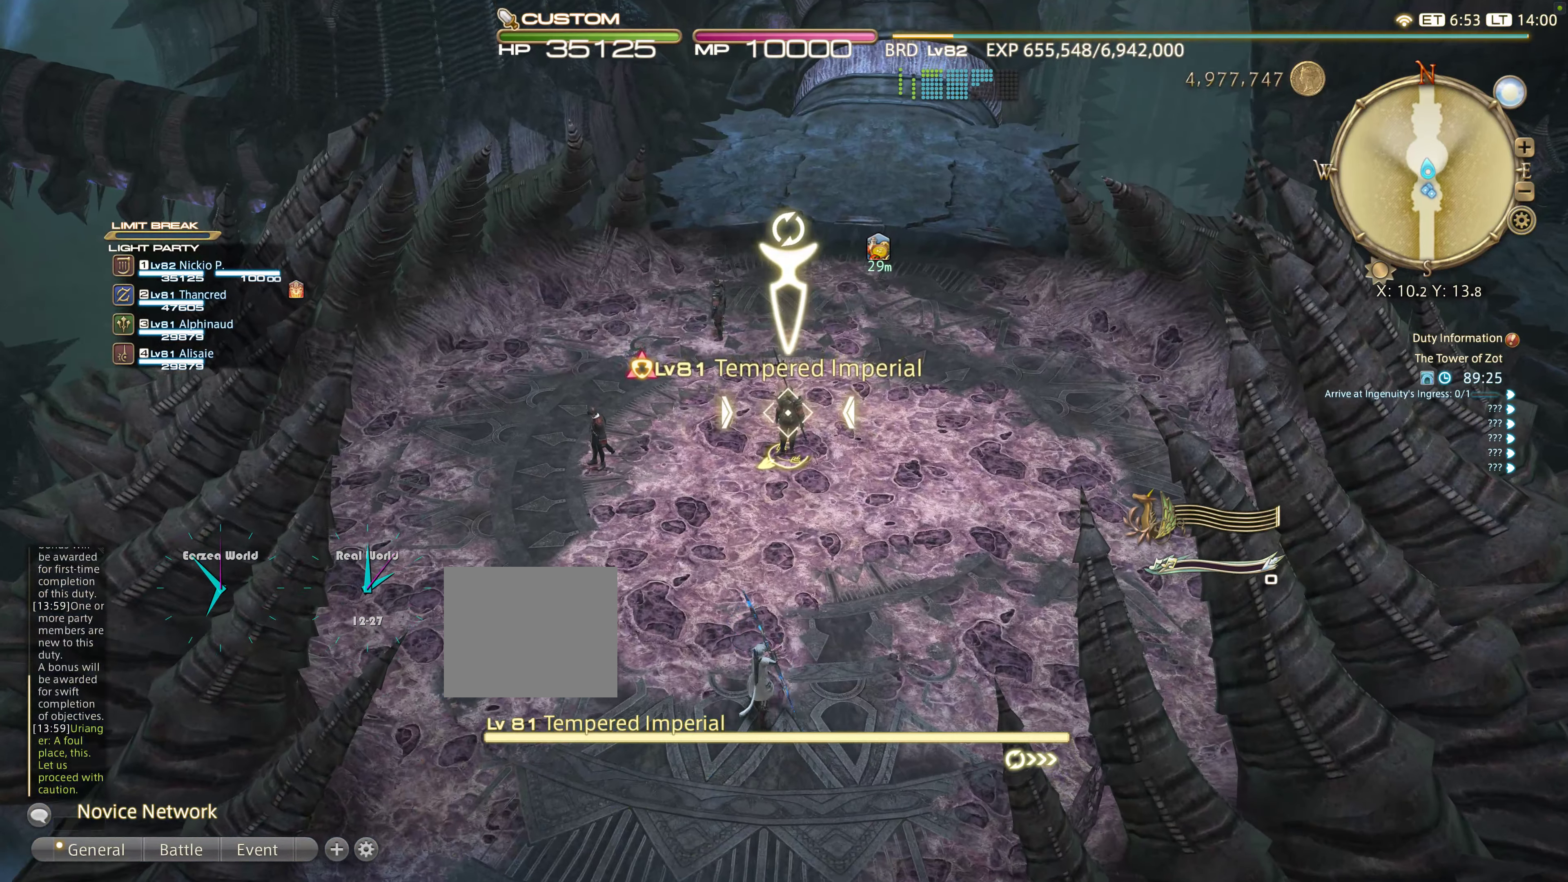
{"buttons": ["R2"], "left_stick": "left", "right_stick": "center"}
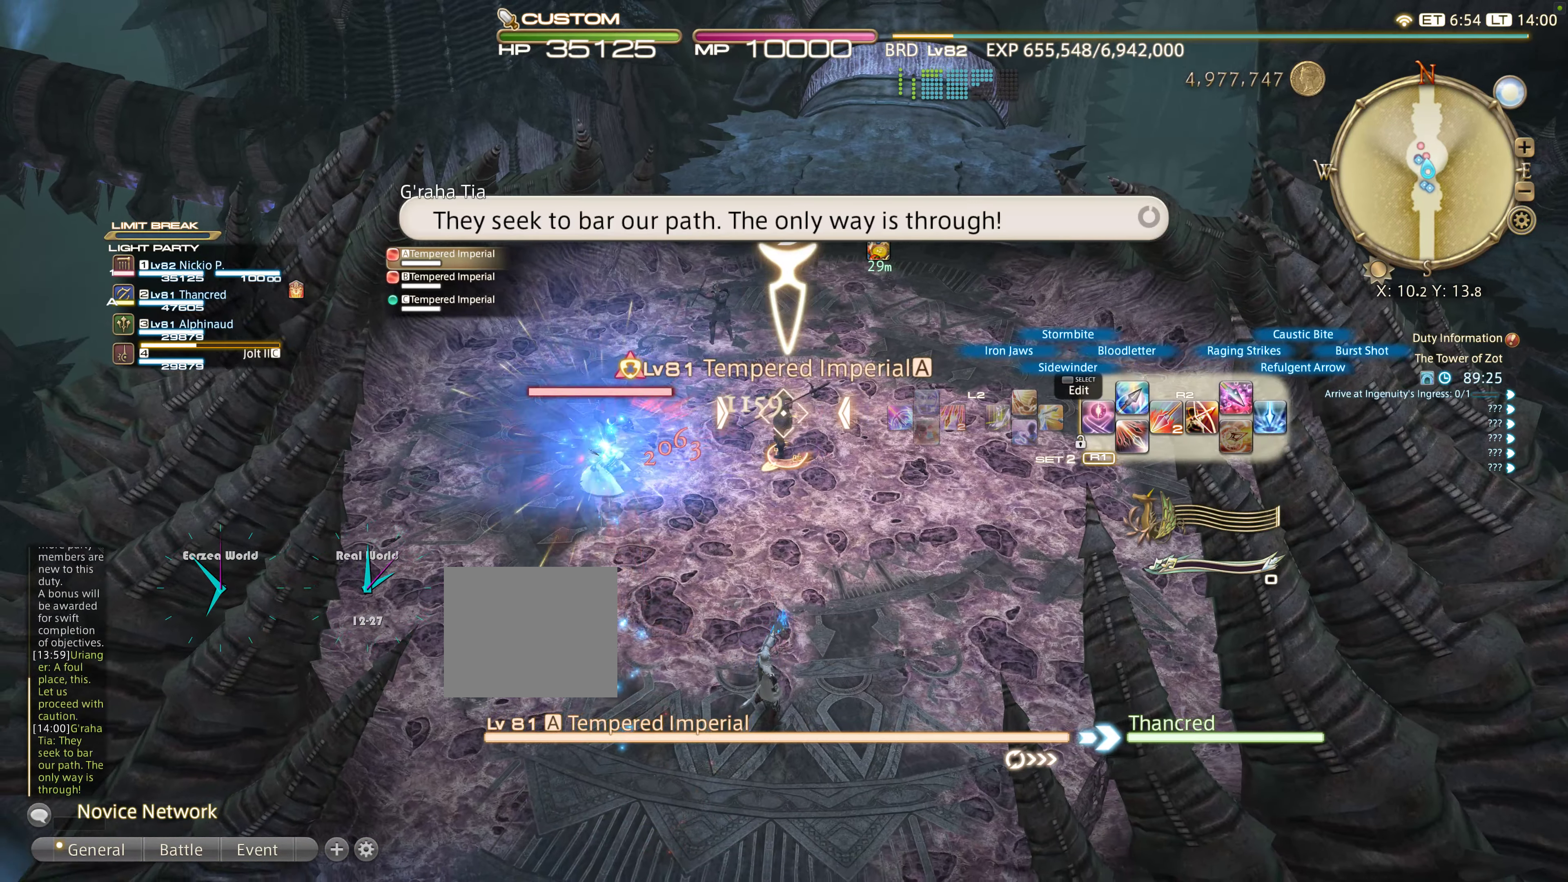
{"buttons": ["CIRCLE", "R2"], "left_stick": "center", "right_stick": "center", "events": [[33, "left_stick", "down"], [83, "CIRCLE", "down"], [167, "CIRCLE", "up"], [167, "left_stick", "center"], [317, "CIRCLE", "down"]]}